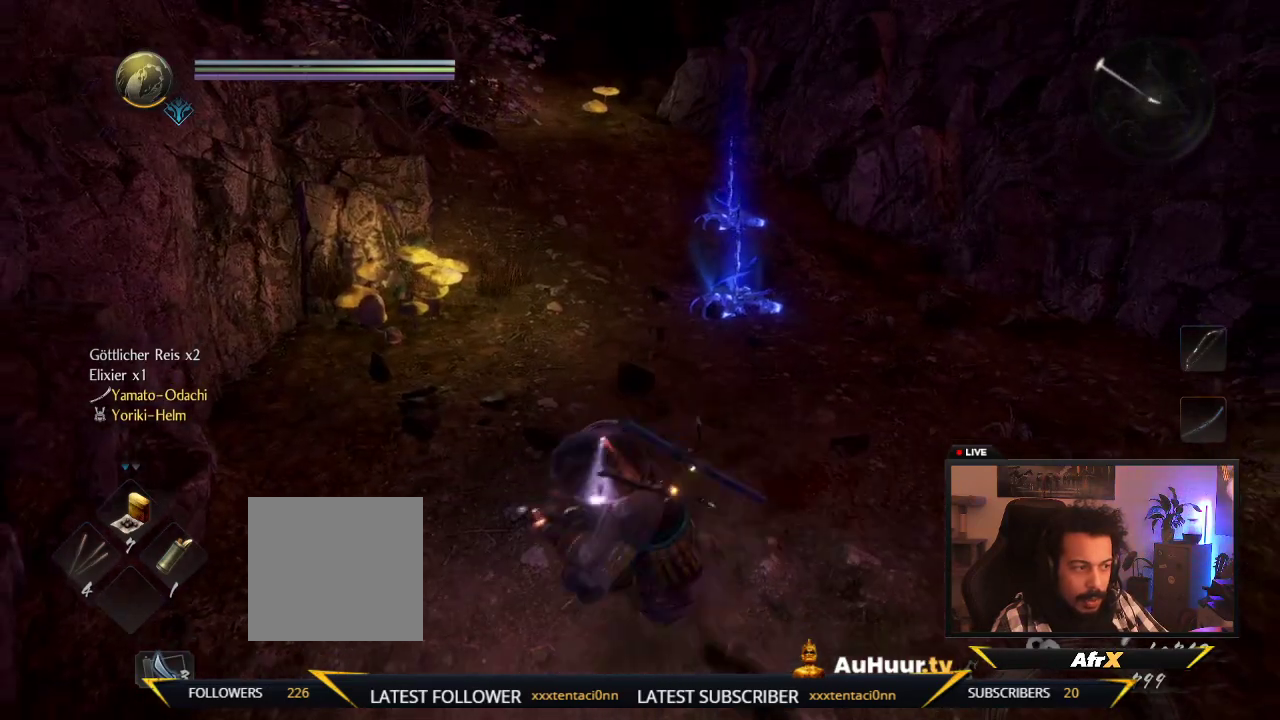
Gameplay with a controller (Xbox layout); each line is a JSON object with the inputs held at the frame after it (dt_ms = milliseconds from this image to that frame). "events" lists button and stick changes between this image and that frame as [ms after this image, input, new state], when the widget could be followed in between. This overlay highlights the sticks when they move; stick clicks (L3 R3) are not distinguishable. Not read: L3 R3.
{"dt_ms": 400, "buttons": [], "left_stick": "right", "right_stick": "center", "events": [[283, "left_stick", "right"]]}
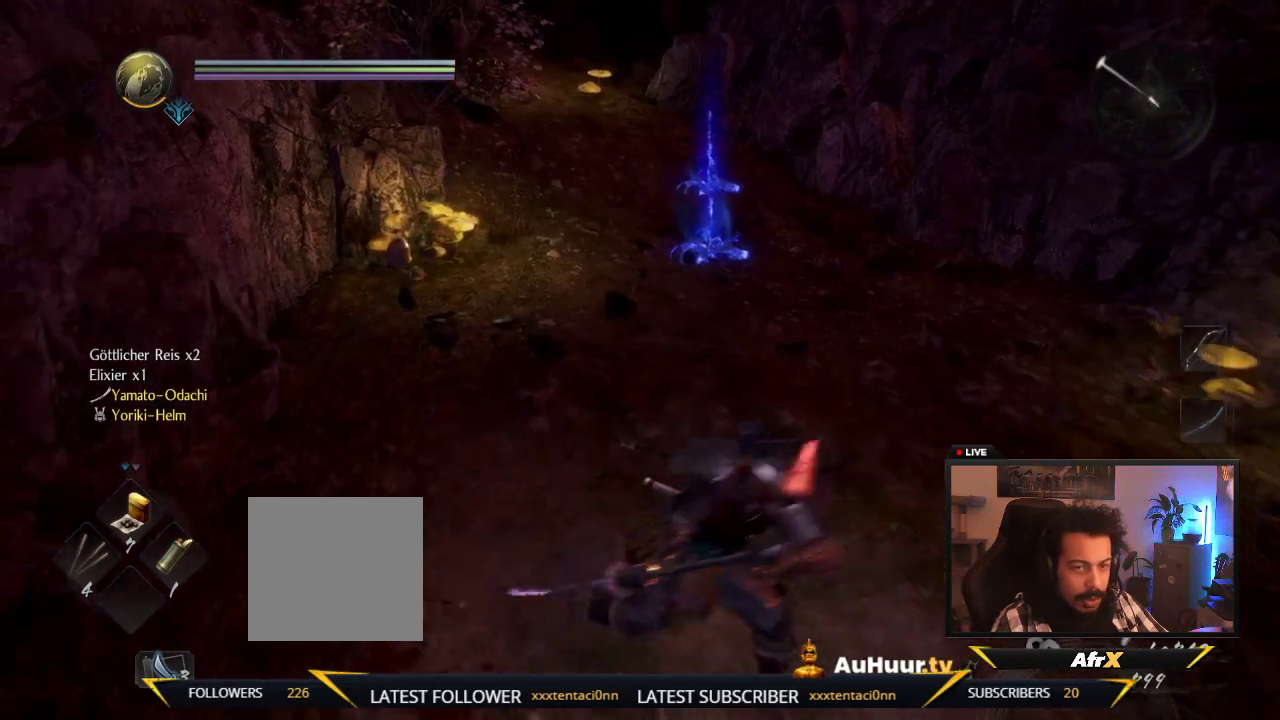
{"dt_ms": 600, "buttons": [], "left_stick": "up", "right_stick": "center", "events": [[33, "left_stick", "up-right"], [333, "left_stick", "up"], [333, "right_stick", "left"], [550, "right_stick", "center"]]}
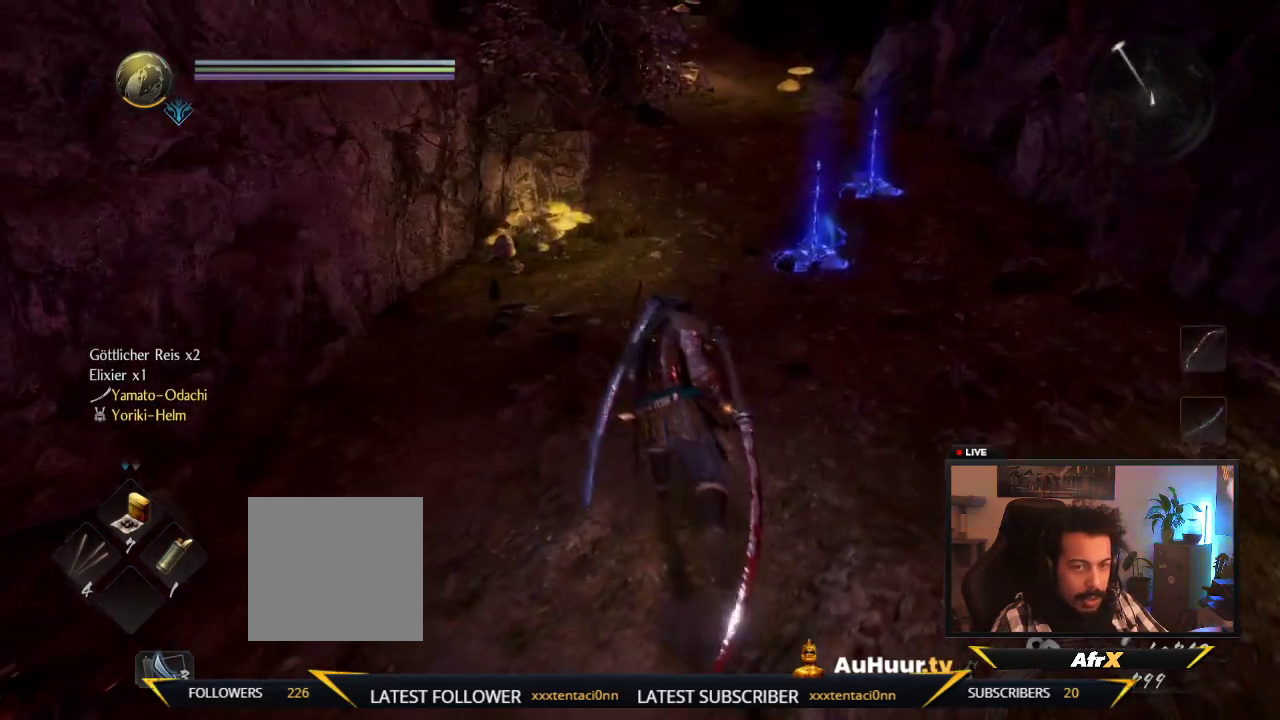
{"dt_ms": 500, "buttons": [], "left_stick": "up", "right_stick": "center", "events": [[150, "left_stick", "up-right"], [500, "left_stick", "up"]]}
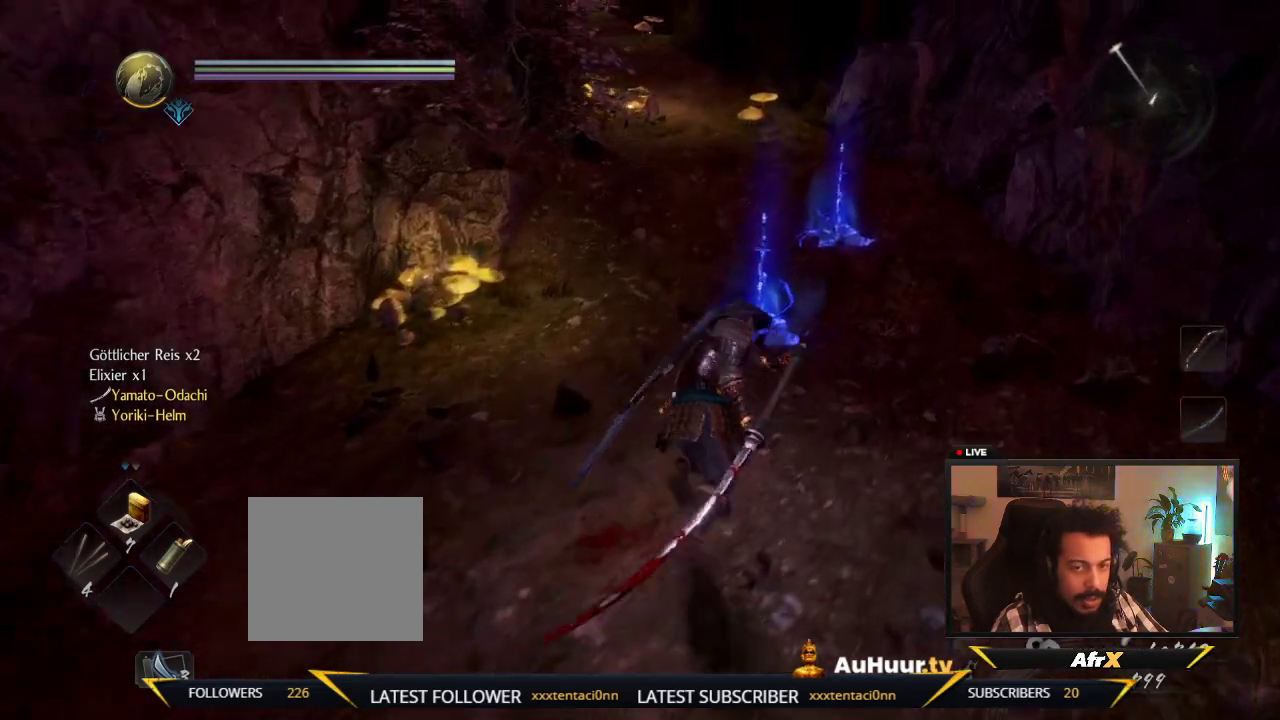
{"dt_ms": 400, "buttons": [], "left_stick": "up", "right_stick": "center", "events": []}
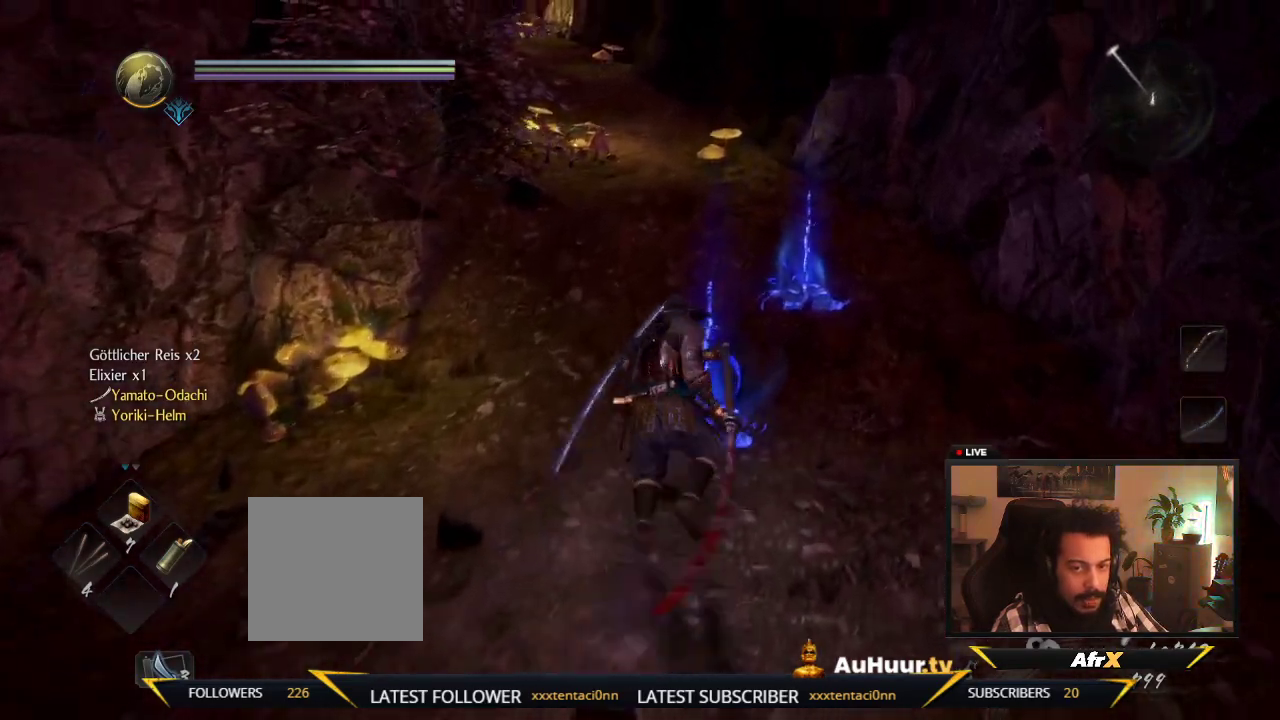
{"dt_ms": 600, "buttons": [], "left_stick": "center", "right_stick": "center", "events": [[67, "left_stick", "center"]]}
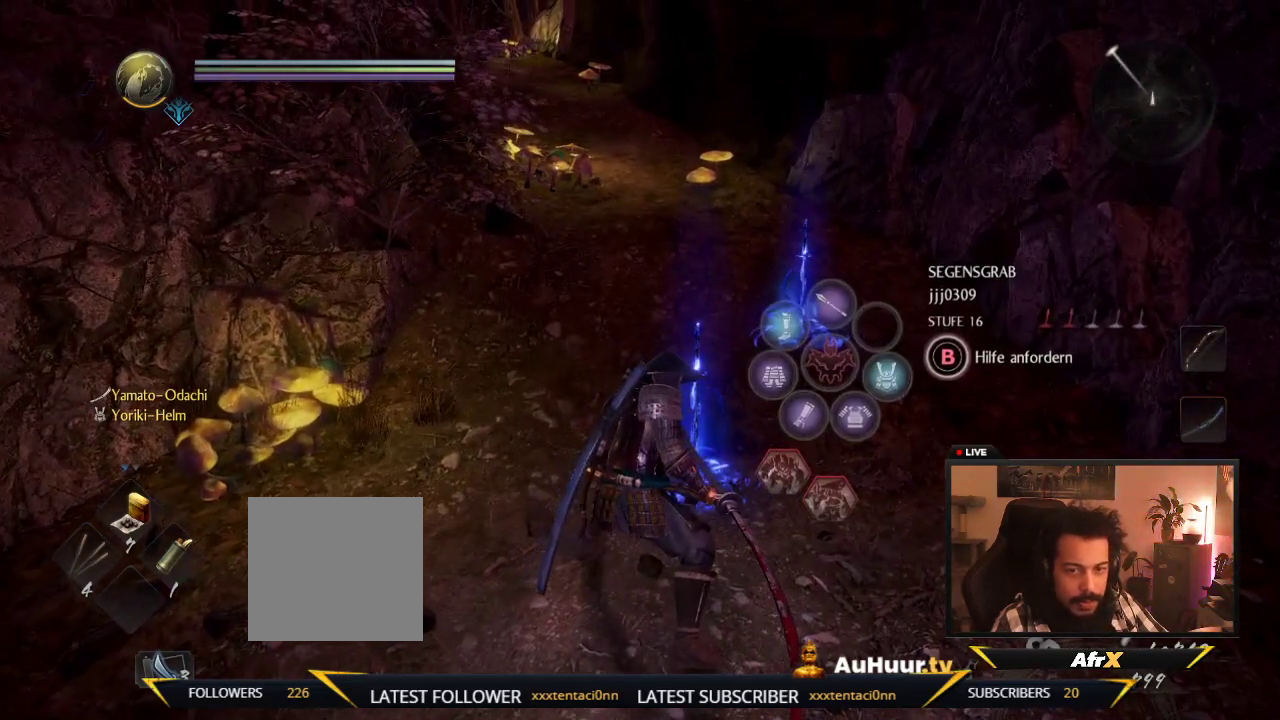
{"dt_ms": 500, "buttons": [], "left_stick": "center", "right_stick": "center", "events": []}
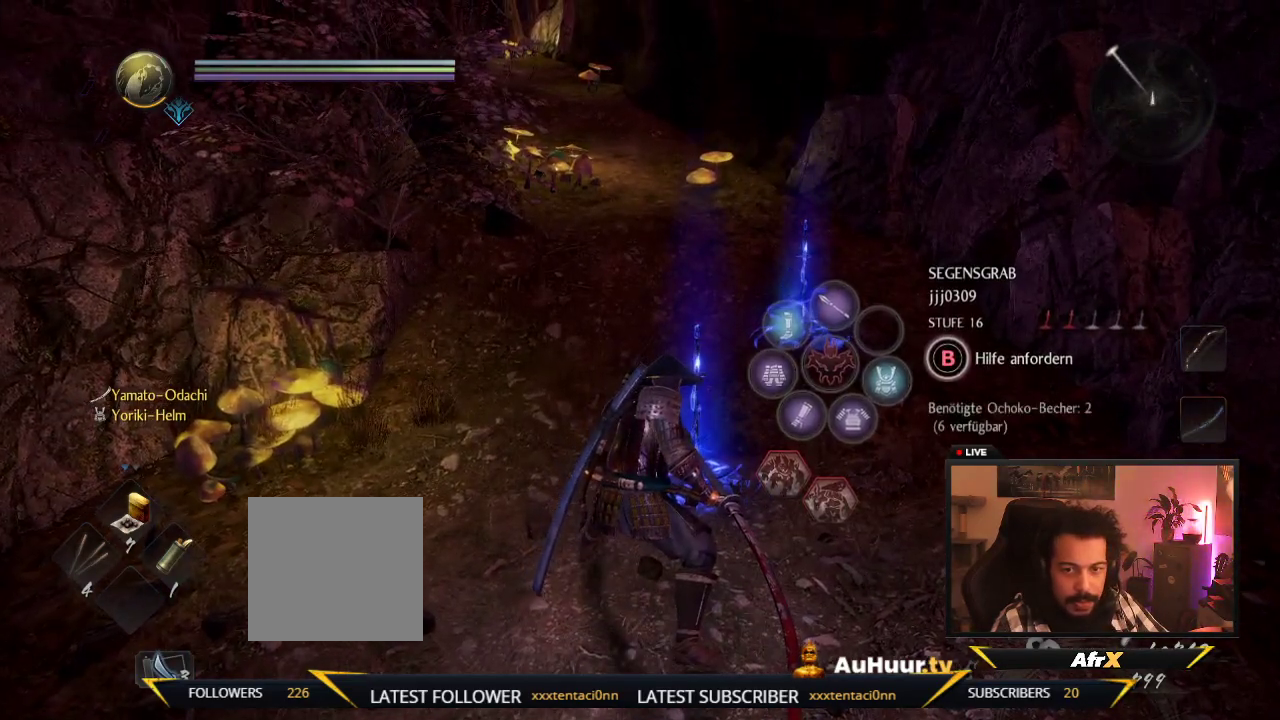
{"dt_ms": 500, "buttons": [], "left_stick": "right", "right_stick": "left"}
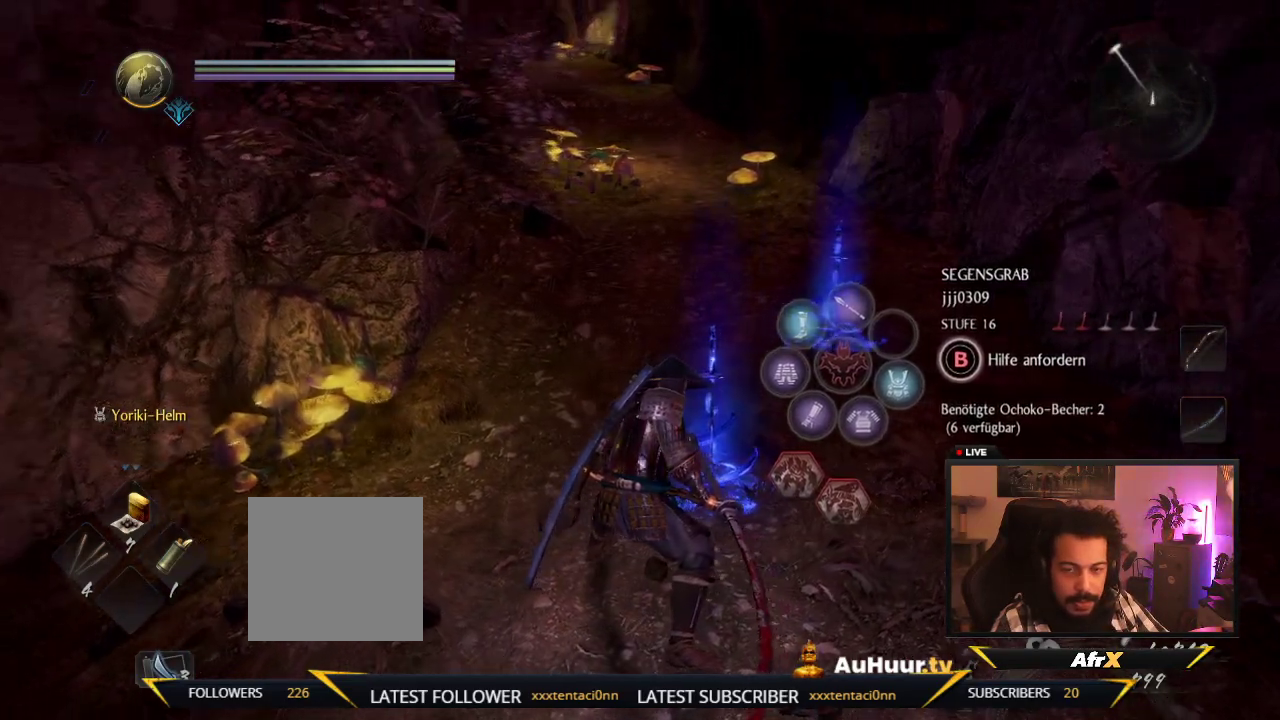
{"dt_ms": 600, "buttons": [], "left_stick": "up-right", "right_stick": "center"}
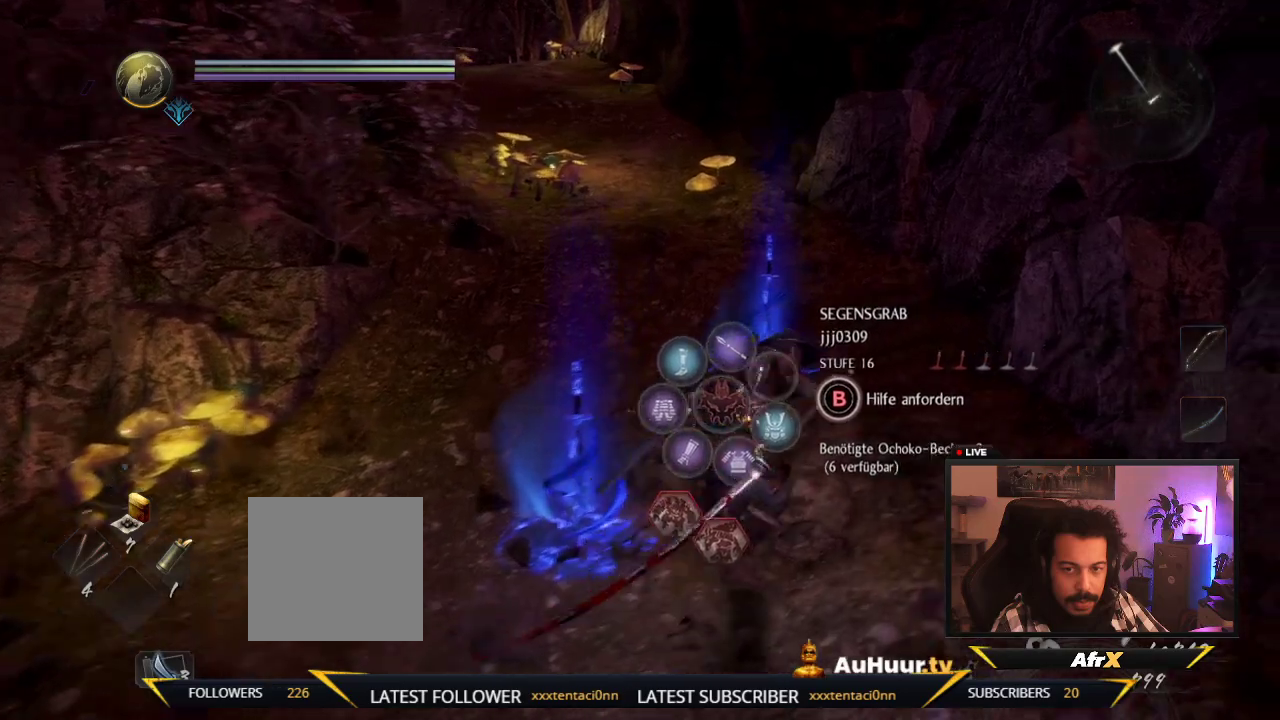
{"dt_ms": 600, "buttons": [], "left_stick": "up", "right_stick": "left", "events": [[17, "right_stick", "left"], [167, "left_stick", "center"], [183, "right_stick", "center"], [233, "A", "down"], [350, "A", "up"], [400, "A", "down"], [450, "right_stick", "left"], [483, "left_stick", "up"], [600, "A", "up"]]}
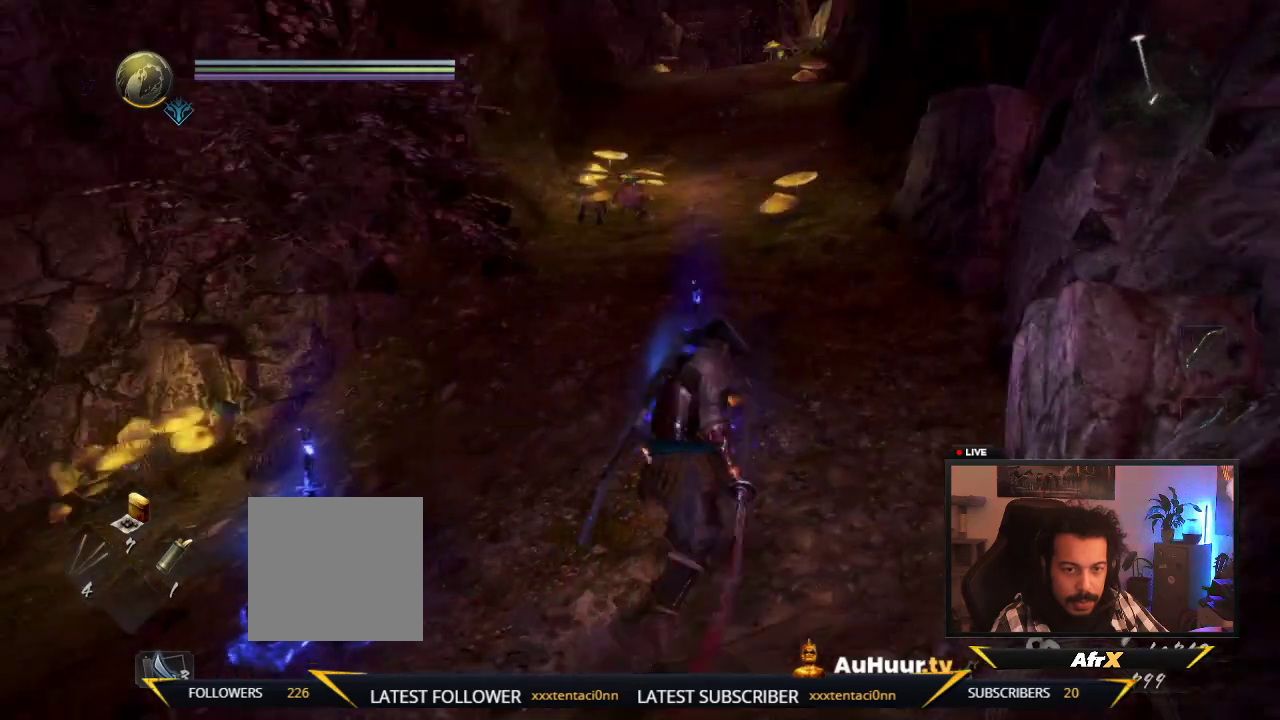
{"dt_ms": 300, "buttons": [], "left_stick": "center", "right_stick": "center", "events": [[33, "right_stick", "center"], [150, "left_stick", "center"]]}
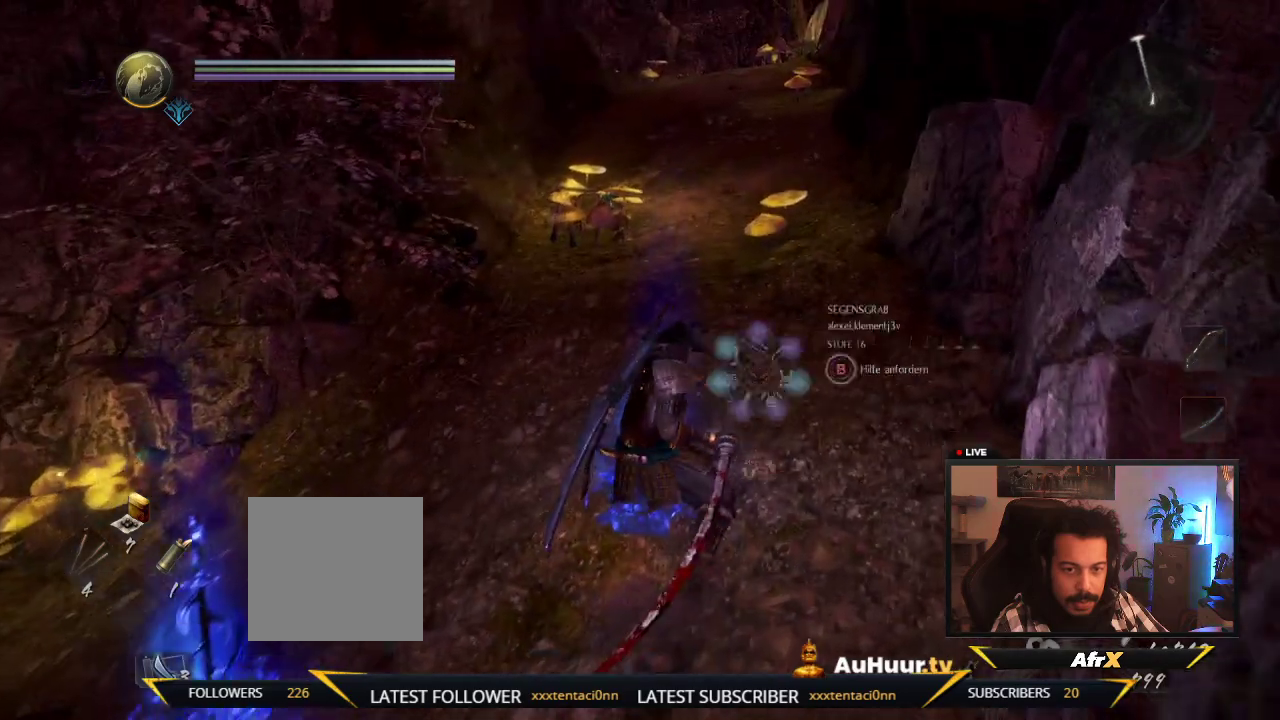
{"dt_ms": 500, "buttons": [], "left_stick": "center", "right_stick": "center", "events": []}
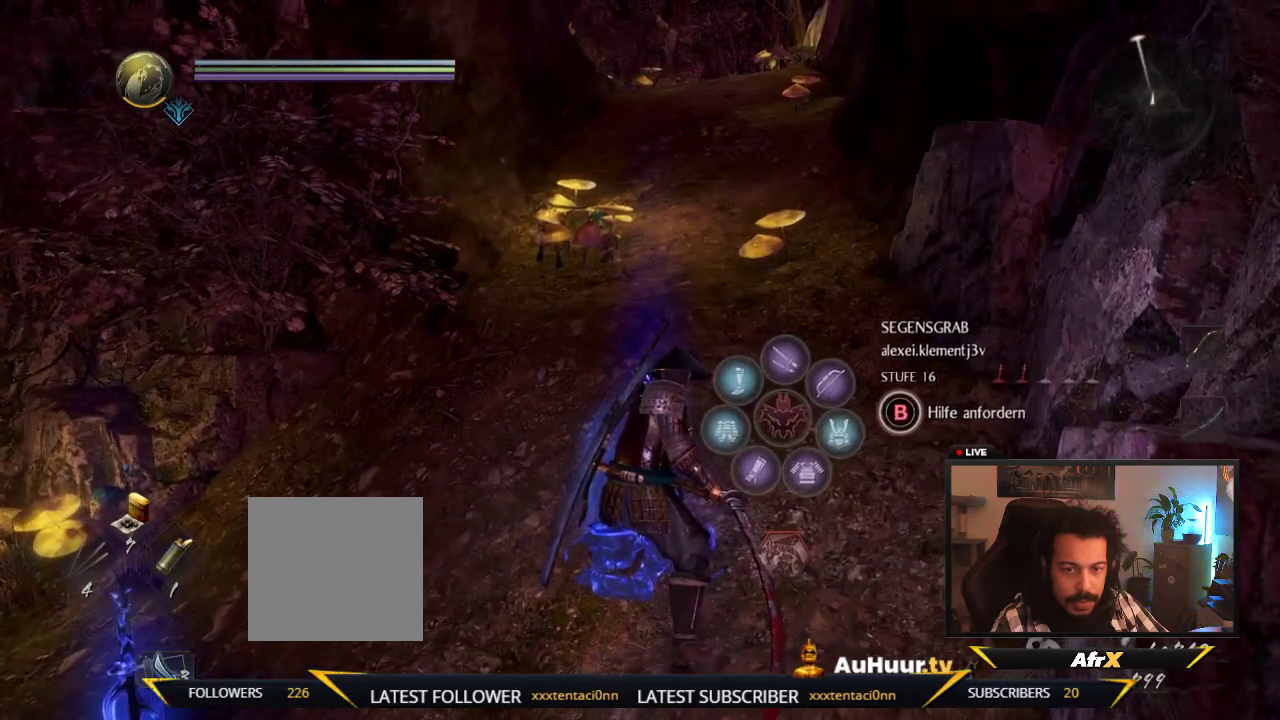
{"dt_ms": 500, "buttons": [], "left_stick": "center", "right_stick": "center", "events": []}
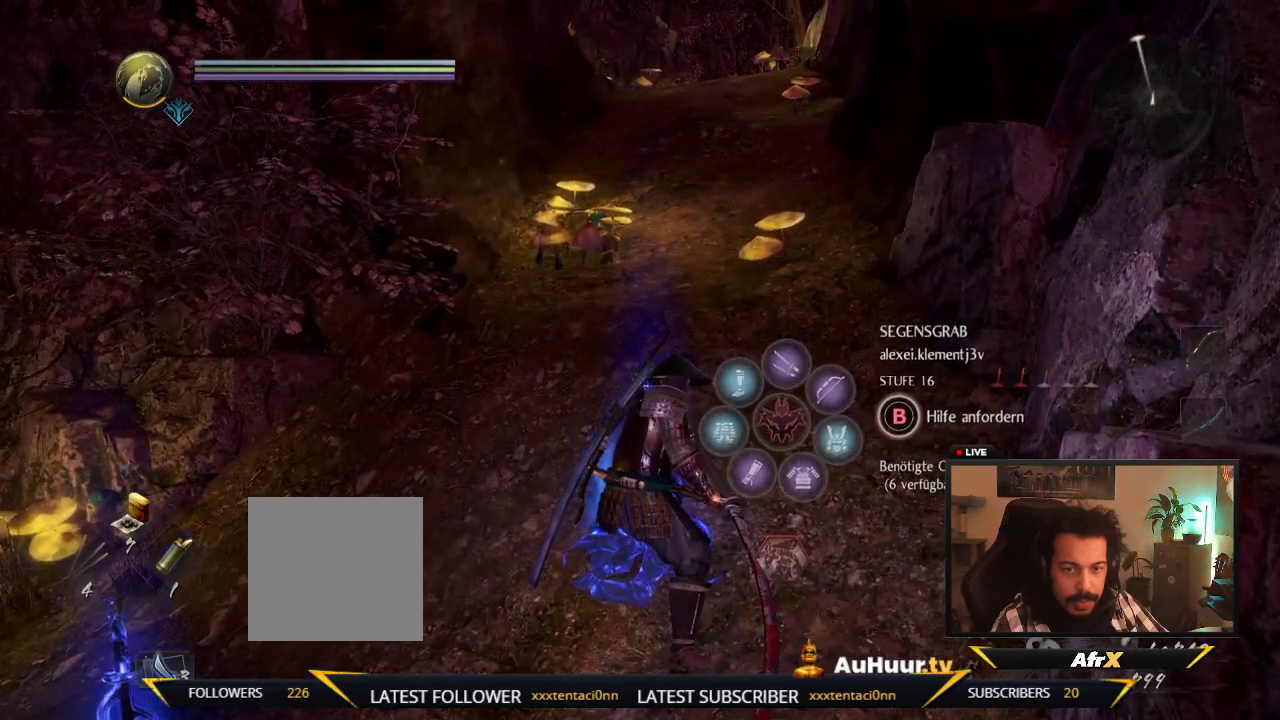
{"dt_ms": 500, "buttons": [], "left_stick": "center", "right_stick": "center", "events": []}
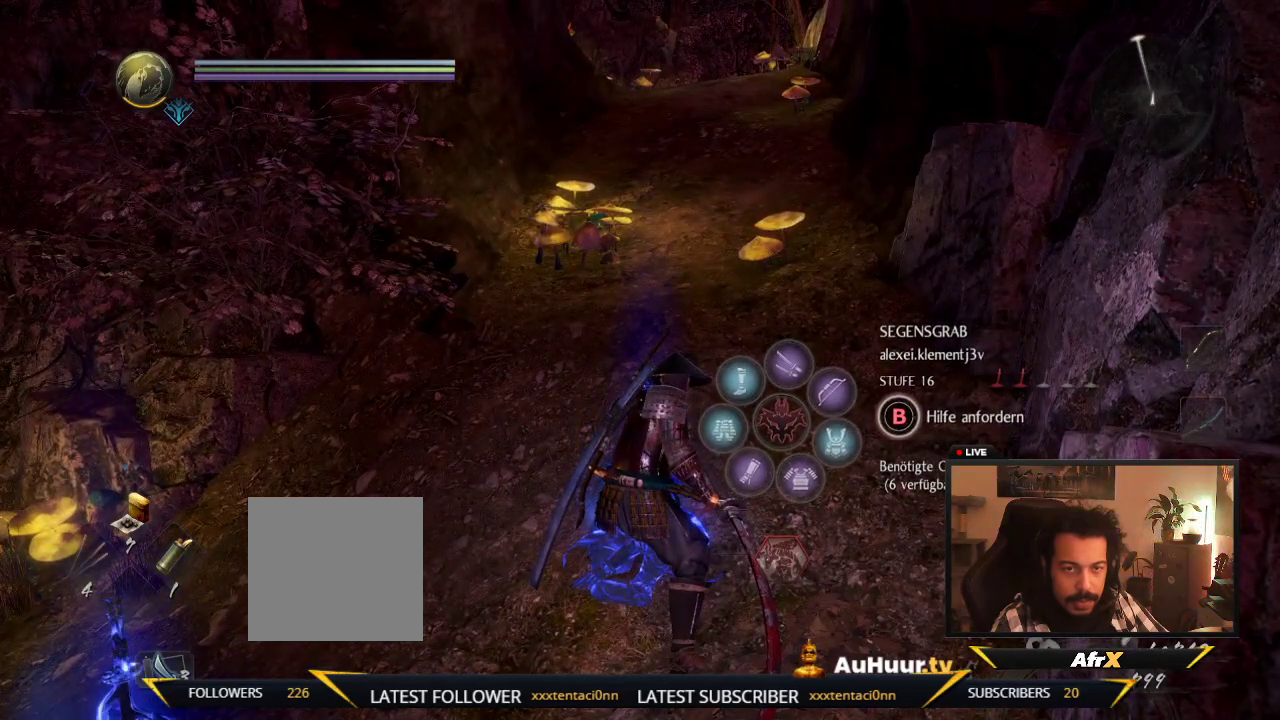
{"dt_ms": 500, "buttons": [], "left_stick": "center", "right_stick": "down-left", "events": [[233, "right_stick", "down"], [317, "right_stick", "down-left"]]}
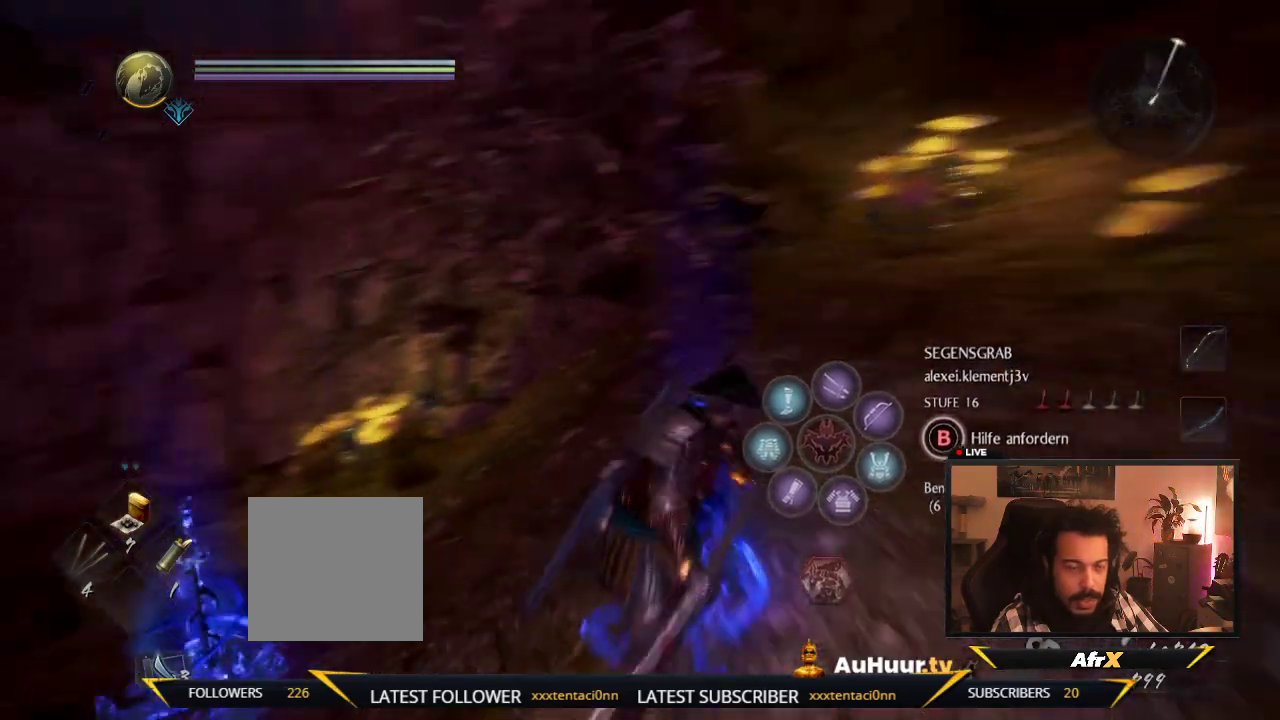
{"dt_ms": 600, "buttons": [], "left_stick": "up", "right_stick": "center", "events": [[183, "right_stick", "down"], [383, "left_stick", "up"], [583, "right_stick", "center"]]}
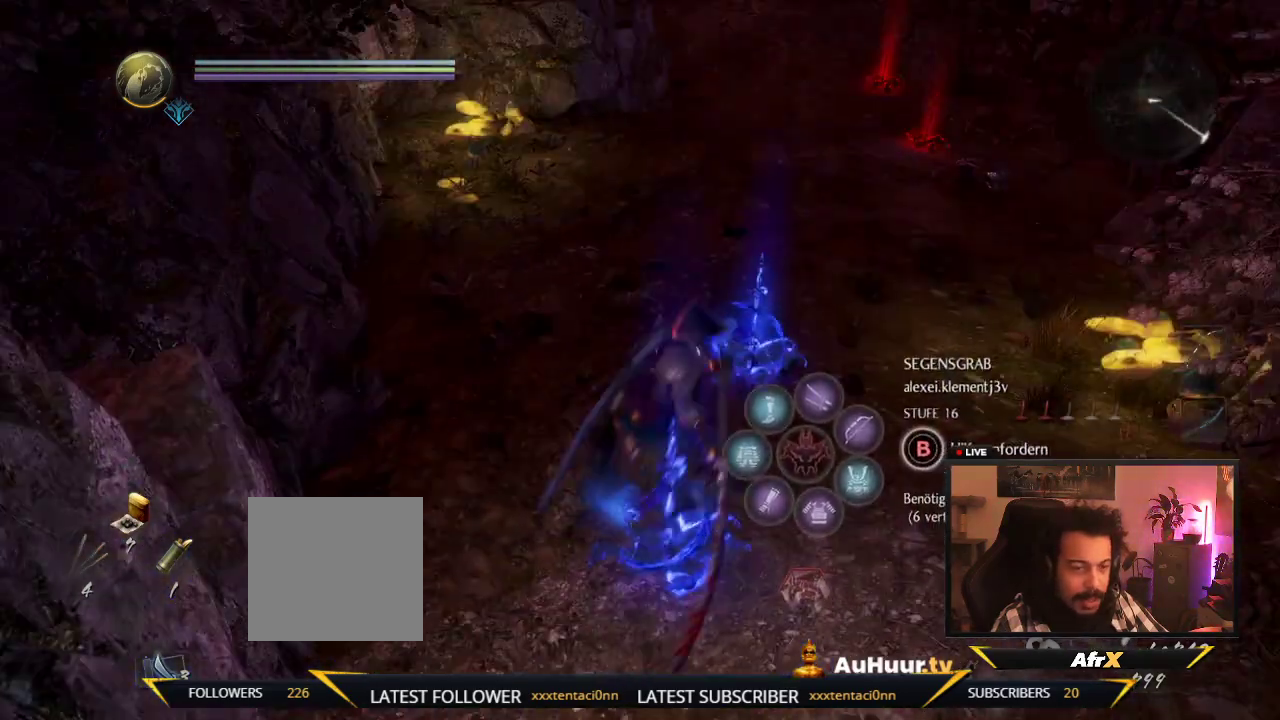
{"dt_ms": 400, "buttons": [], "left_stick": "center", "right_stick": "center", "events": [[83, "left_stick", "up-right"], [300, "left_stick", "center"]]}
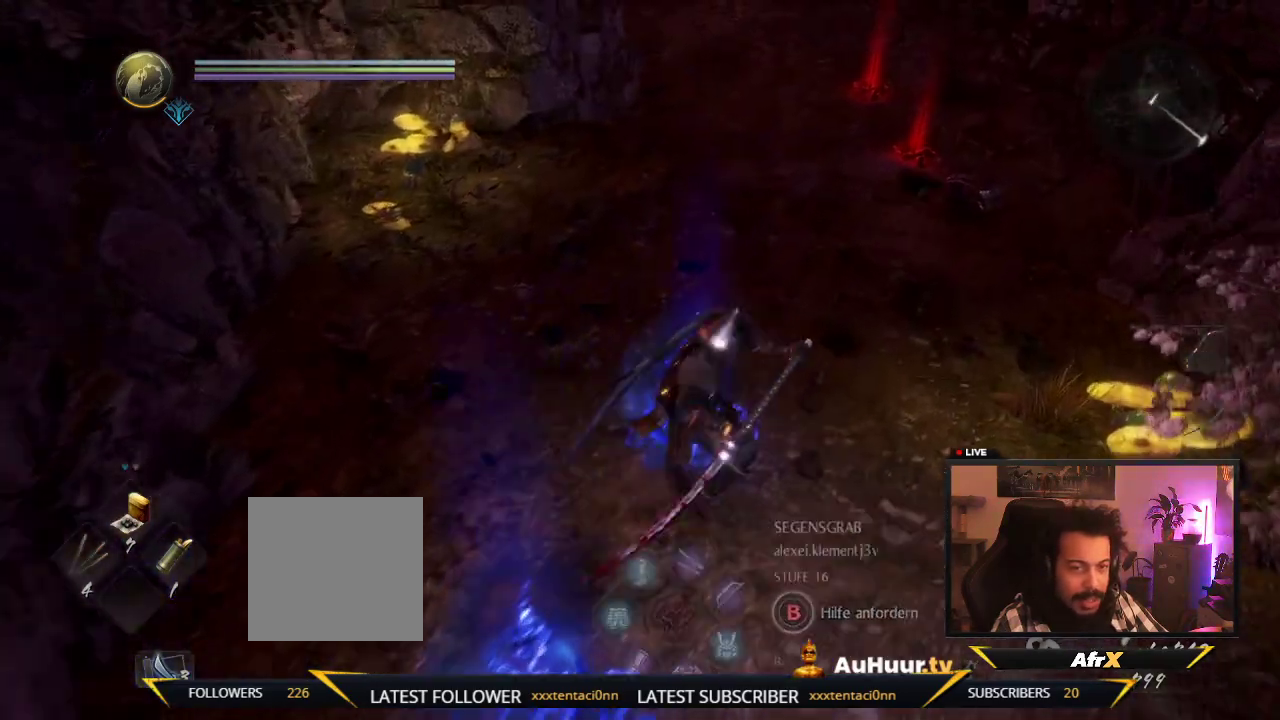
{"dt_ms": 500, "buttons": [], "left_stick": "center", "right_stick": "center", "events": []}
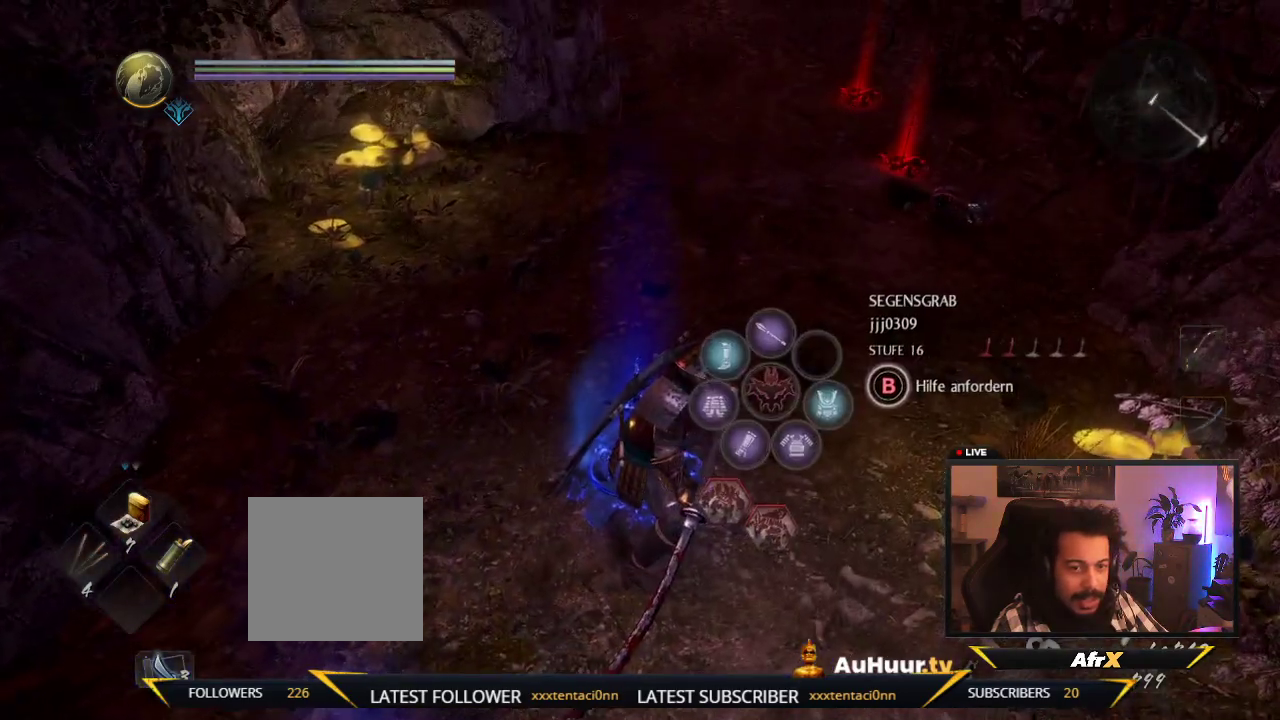
{"dt_ms": 700, "buttons": [], "left_stick": "center", "right_stick": "left", "events": [[633, "right_stick", "left"]]}
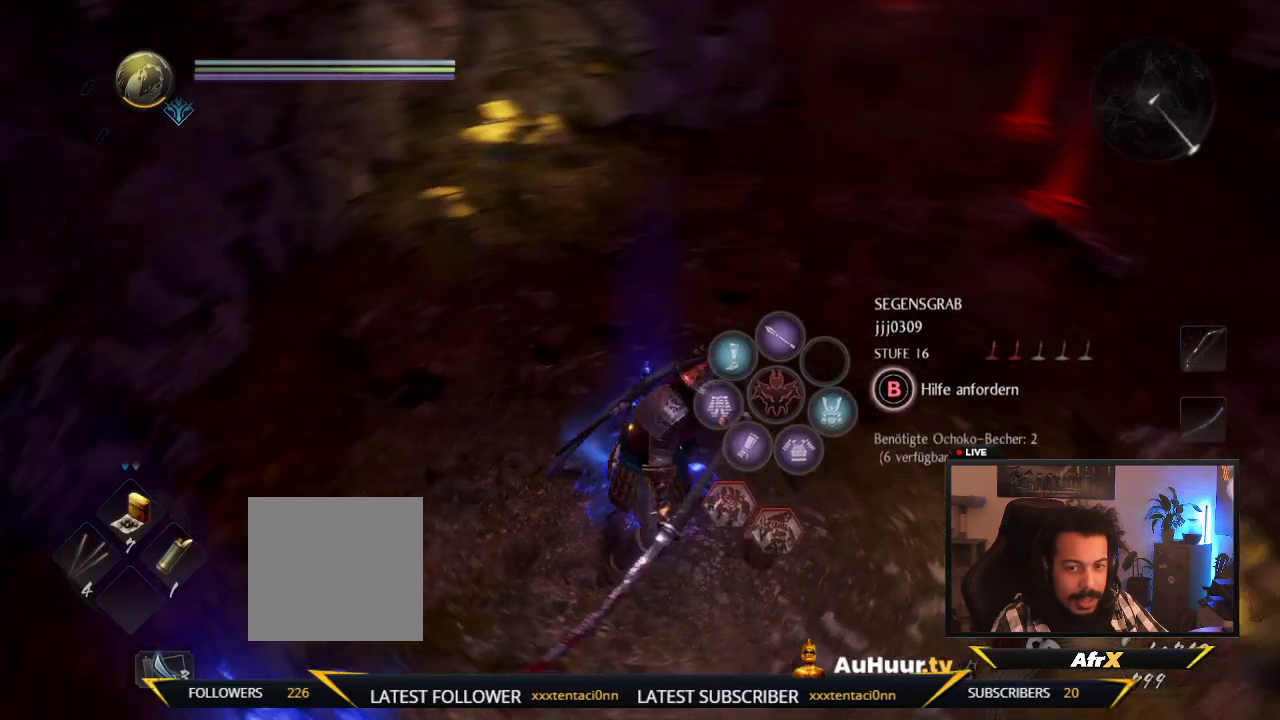
{"dt_ms": 300, "buttons": [], "left_stick": "left", "right_stick": "left", "events": [[200, "left_stick", "left"]]}
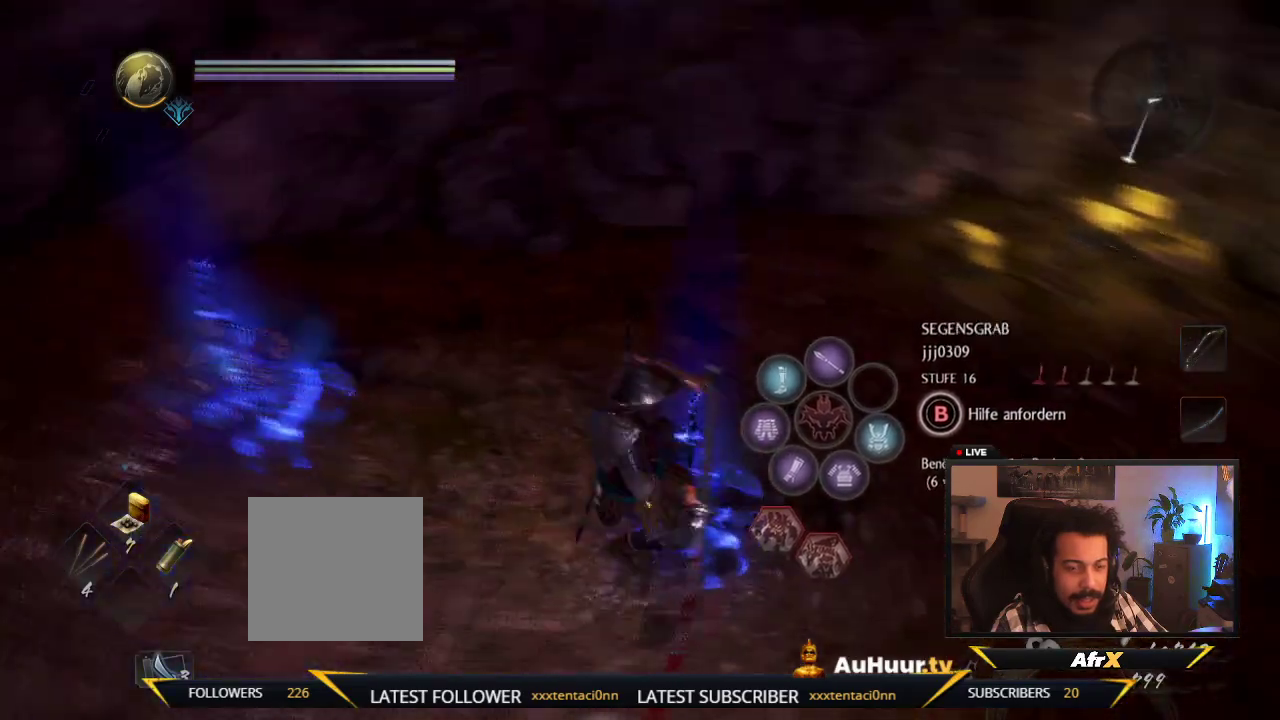
{"dt_ms": 400, "buttons": [], "left_stick": "center", "right_stick": "left", "events": [[33, "left_stick", "up-left"], [167, "right_stick", "center"], [183, "left_stick", "center"], [217, "right_stick", "right"], [317, "right_stick", "left"]]}
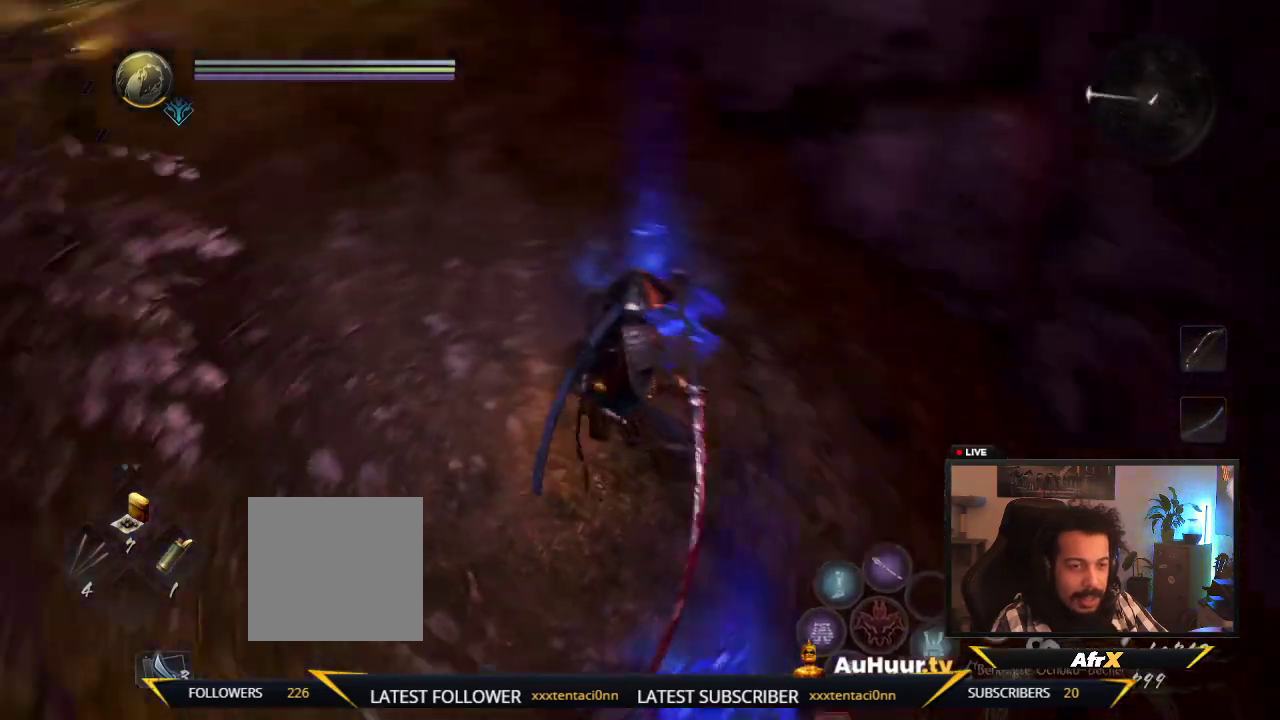
{"dt_ms": 700, "buttons": [], "left_stick": "center", "right_stick": "center", "events": [[100, "right_stick", "up-left"], [217, "right_stick", "center"], [533, "right_stick", "up-right"], [650, "right_stick", "center"]]}